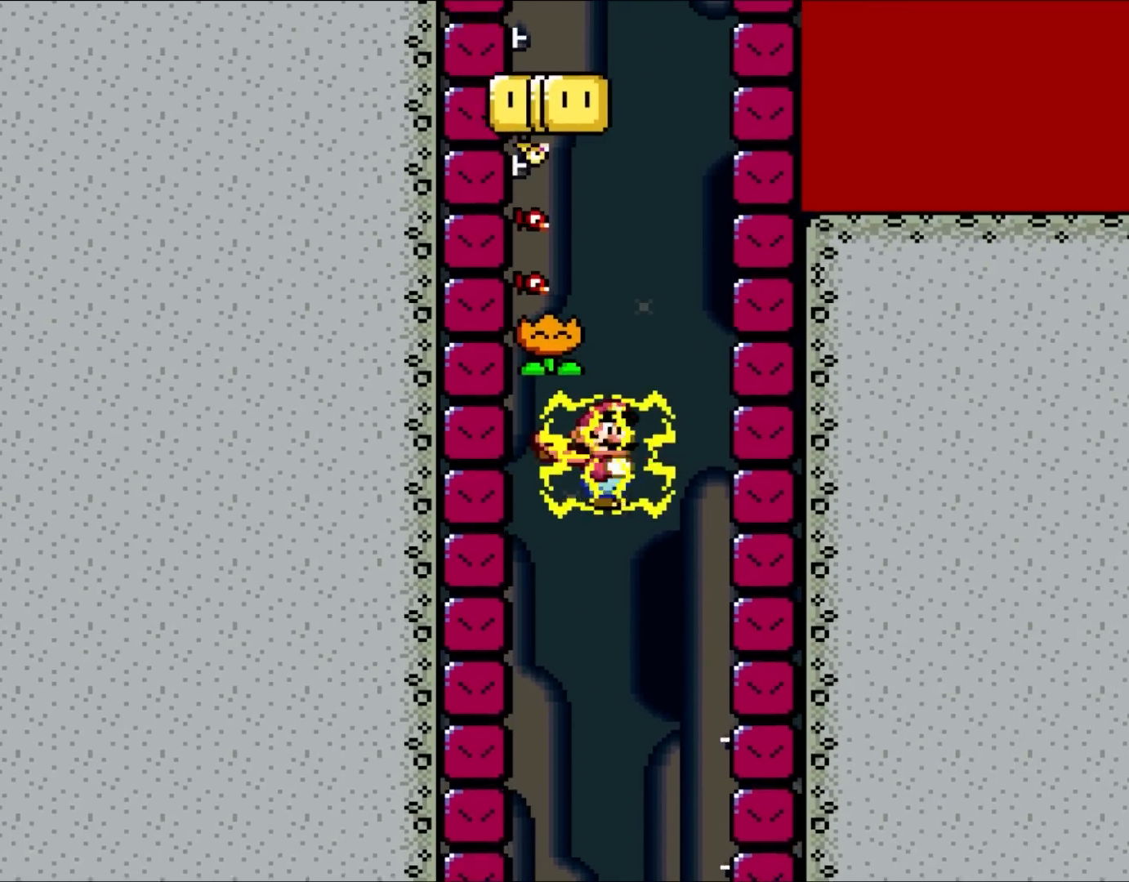
Gameplay with a controller (Nintendo layout); each line is a JSON object with the inputs held at the frame after it. "events" lists button and stick changes between this image and that frame as [ms after this image, input, new state], when the widget could be followed in between. Not read: L1 L3 R3.
{"buttons": ["Y"], "events": []}
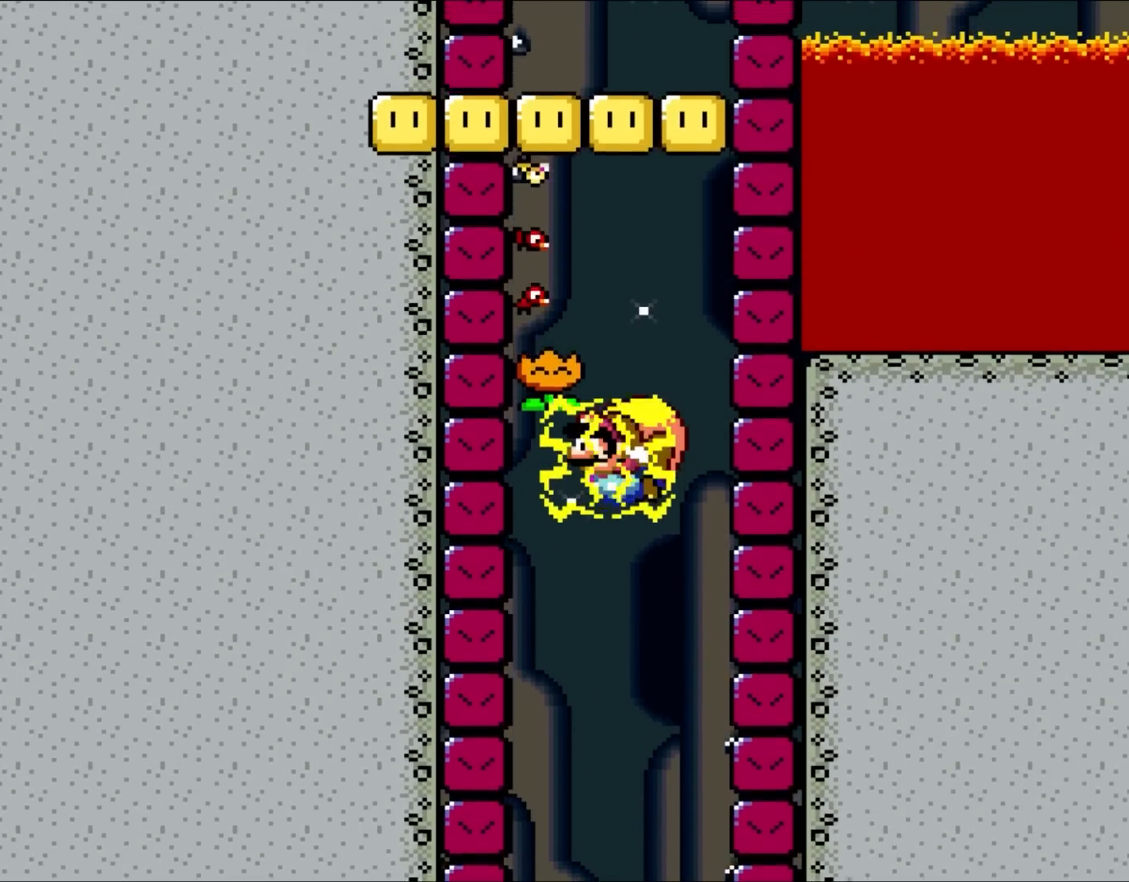
{"buttons": ["Y"], "events": [[100, "A", "down"], [167, "X", "down"], [233, "A", "up"], [300, "X", "up"]]}
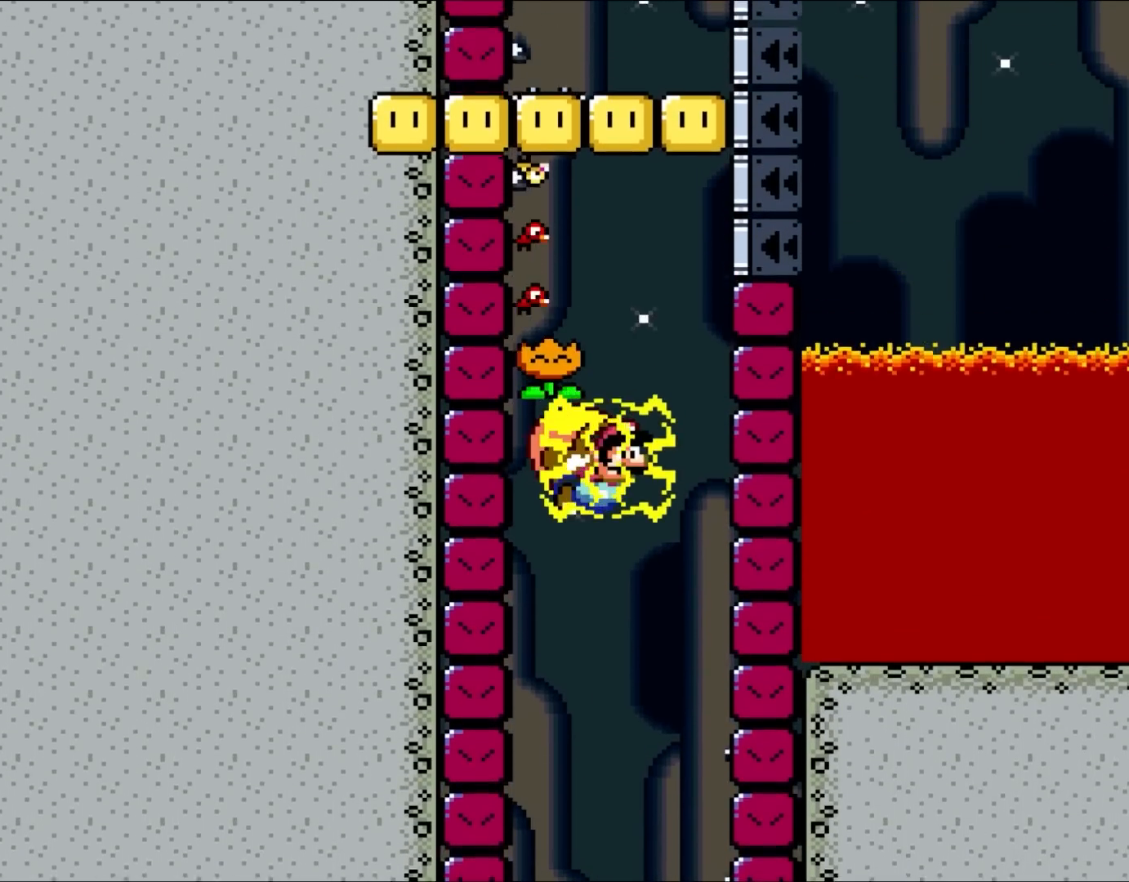
{"buttons": ["Y"], "events": [[217, "X", "down"], [367, "X", "up"]]}
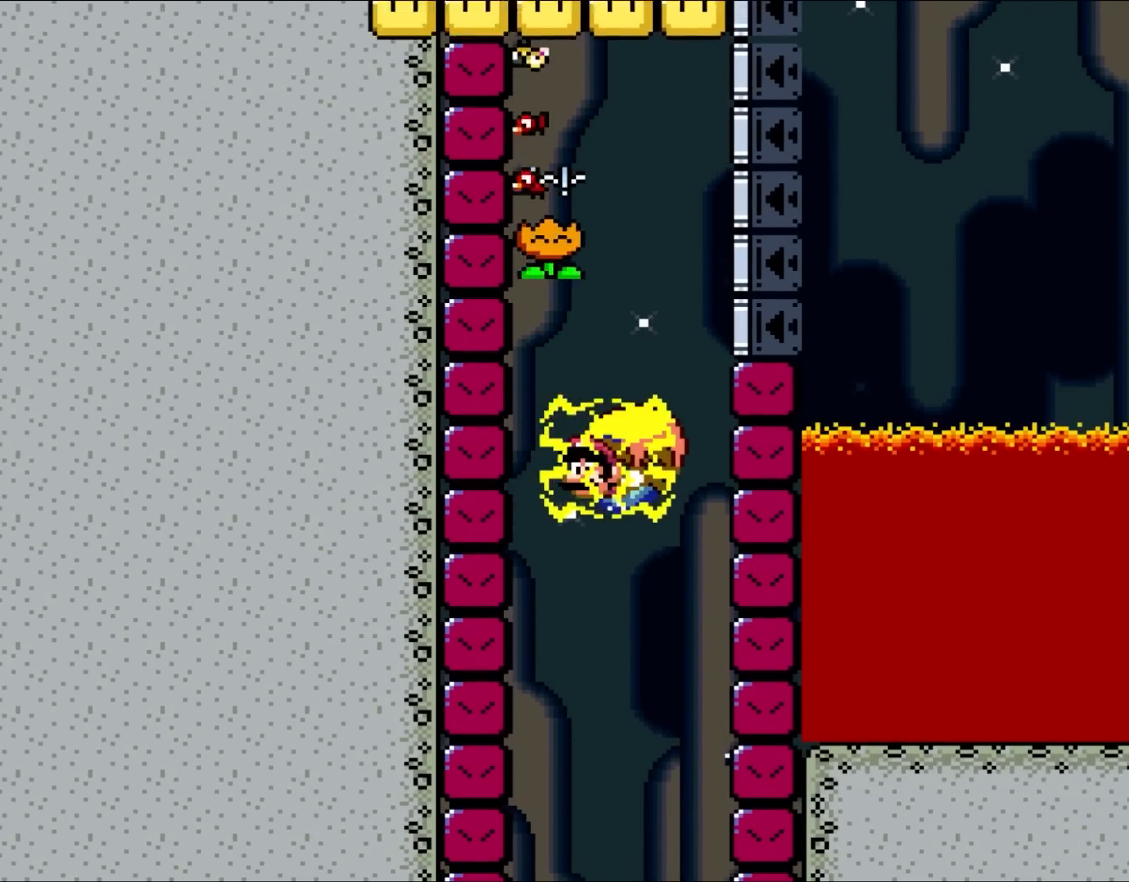
{"buttons": ["A", "Y"], "events": [[367, "A", "down"]]}
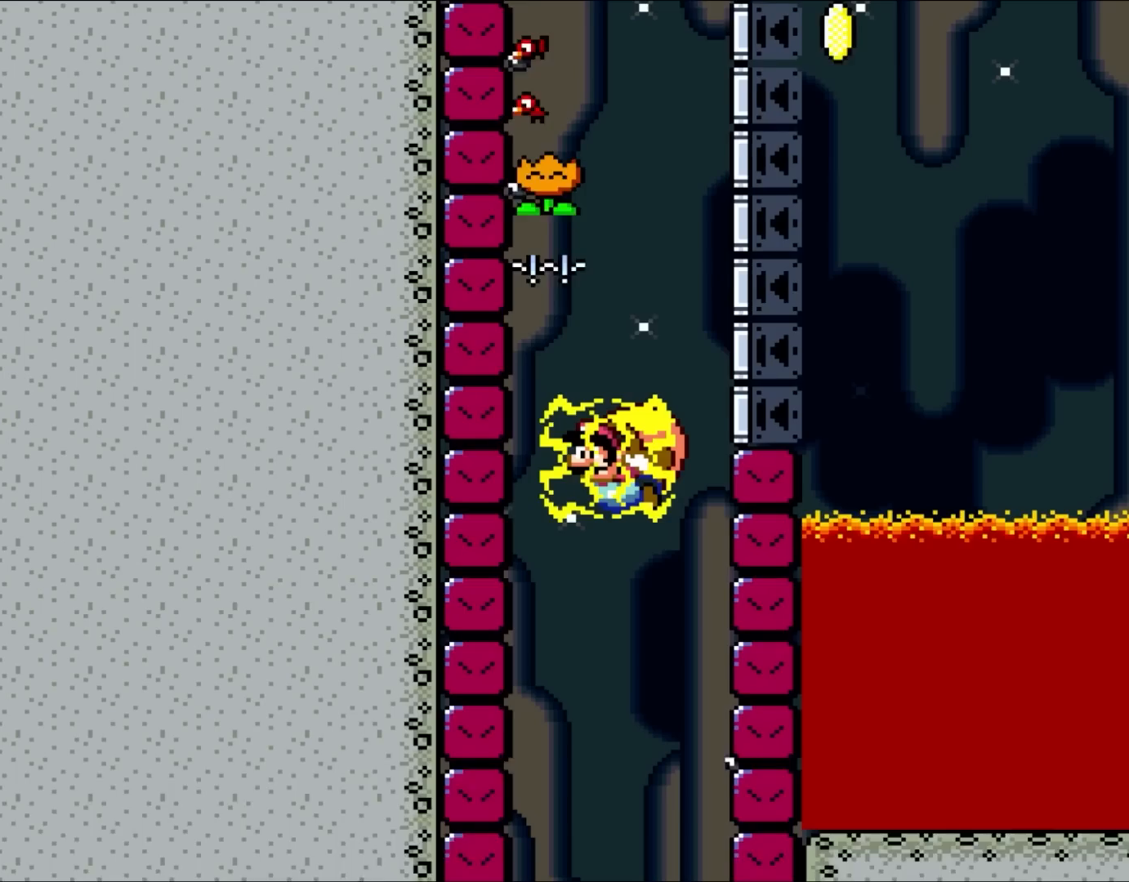
{"buttons": ["Y"], "events": [[33, "A", "up"]]}
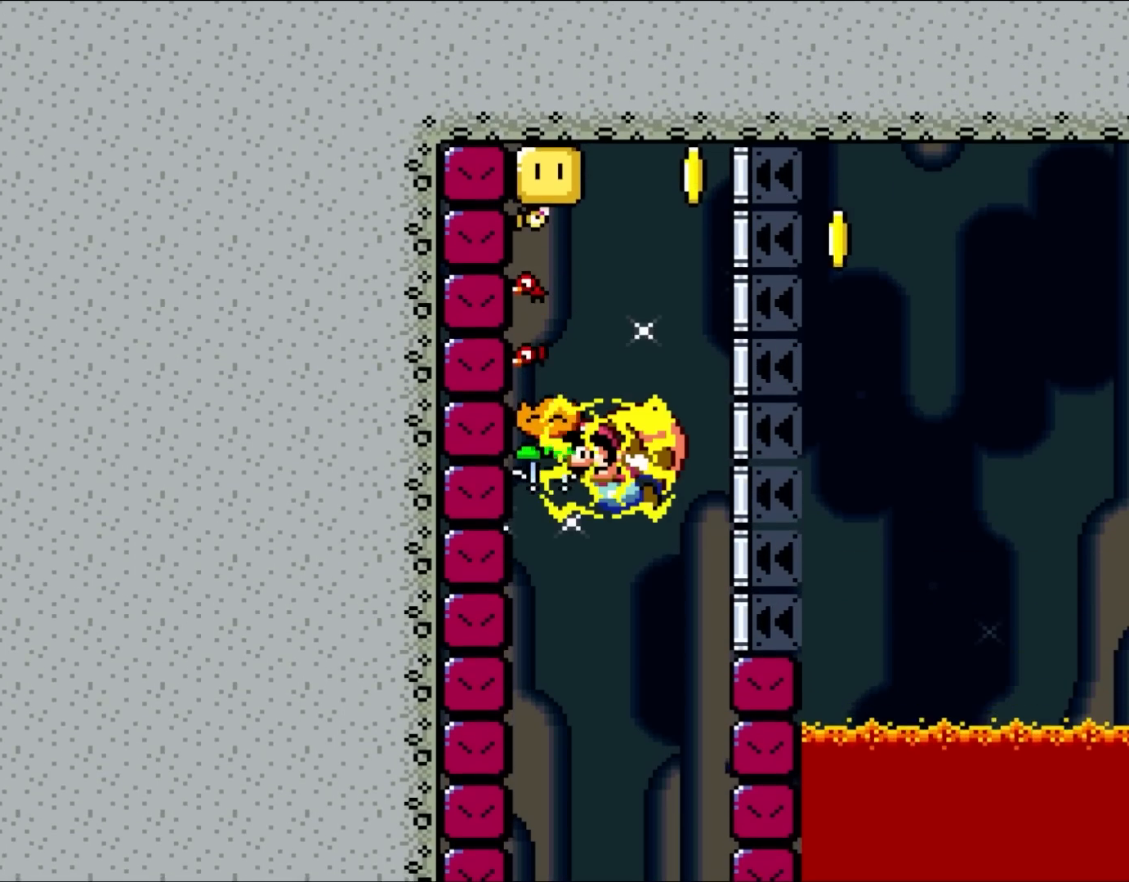
{"buttons": ["Y"], "events": []}
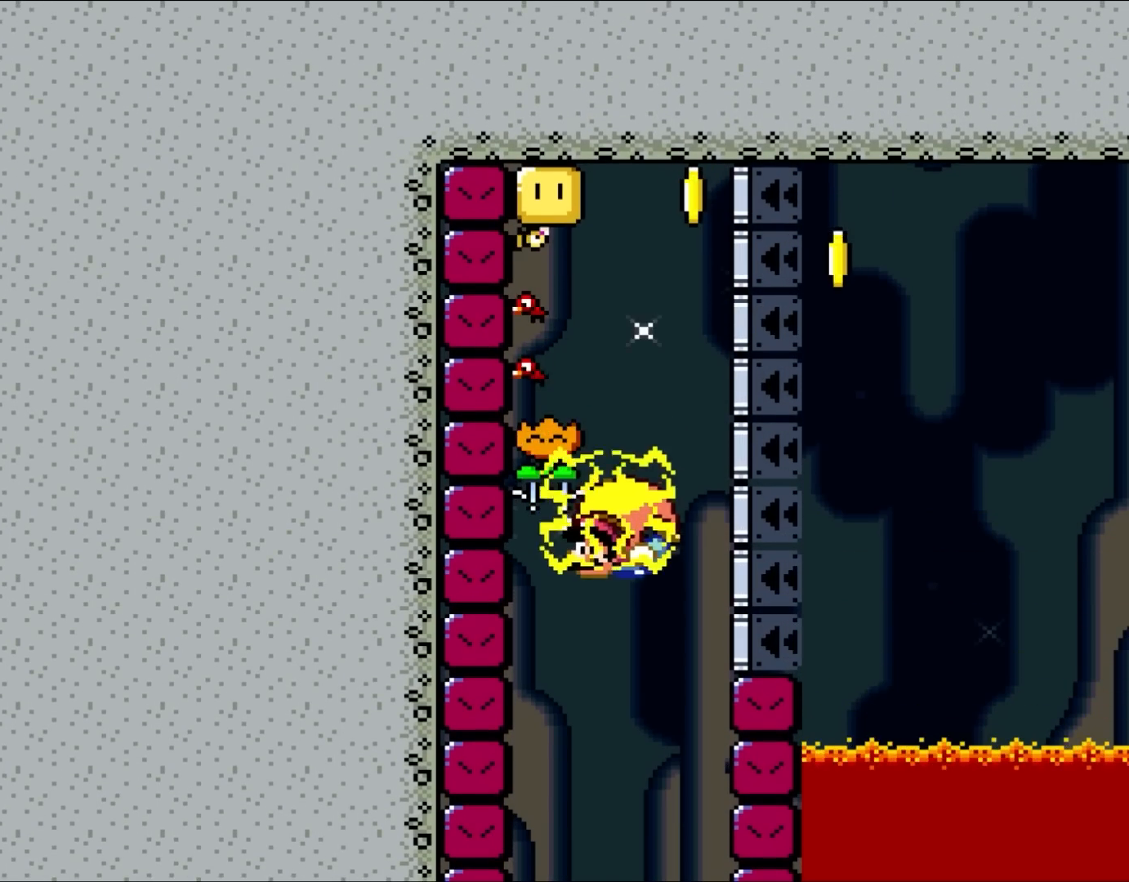
{"buttons": ["A", "Y"], "events": [[500, "A", "down"]]}
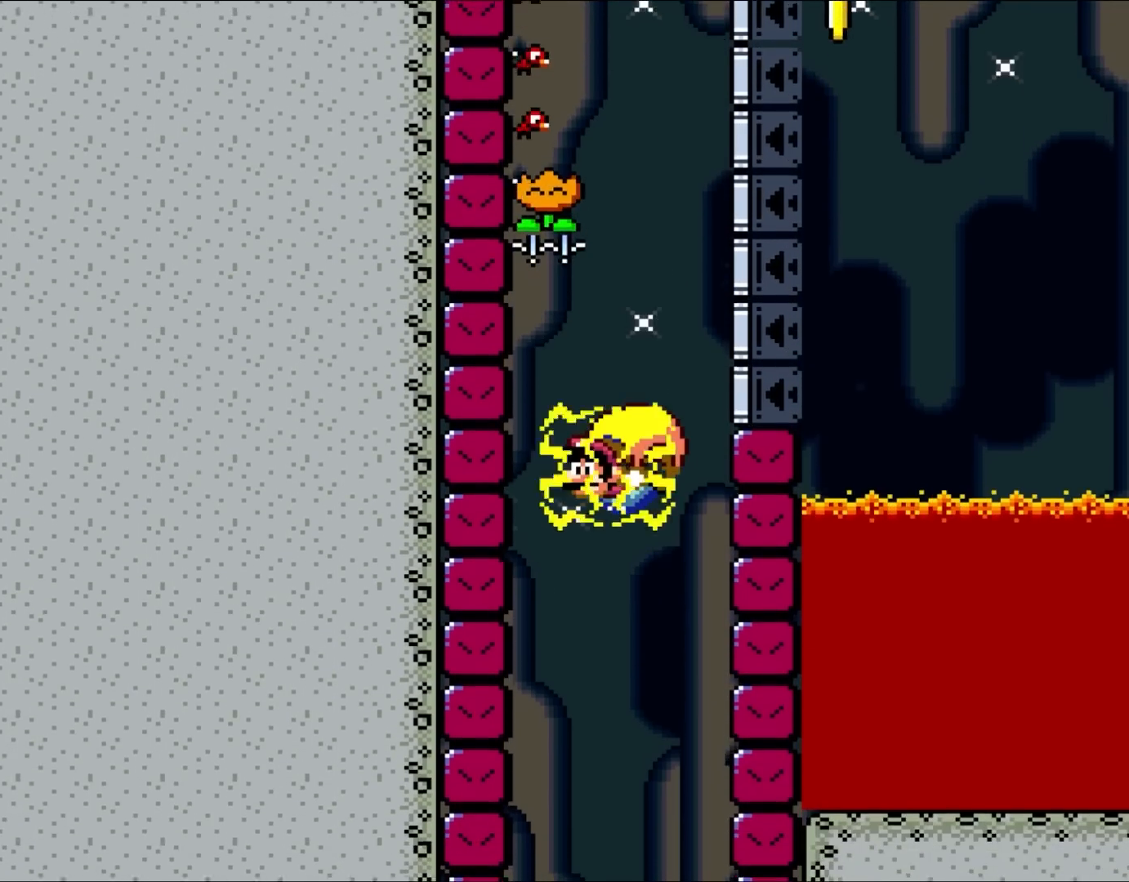
{"buttons": ["Y"], "events": [[133, "A", "up"]]}
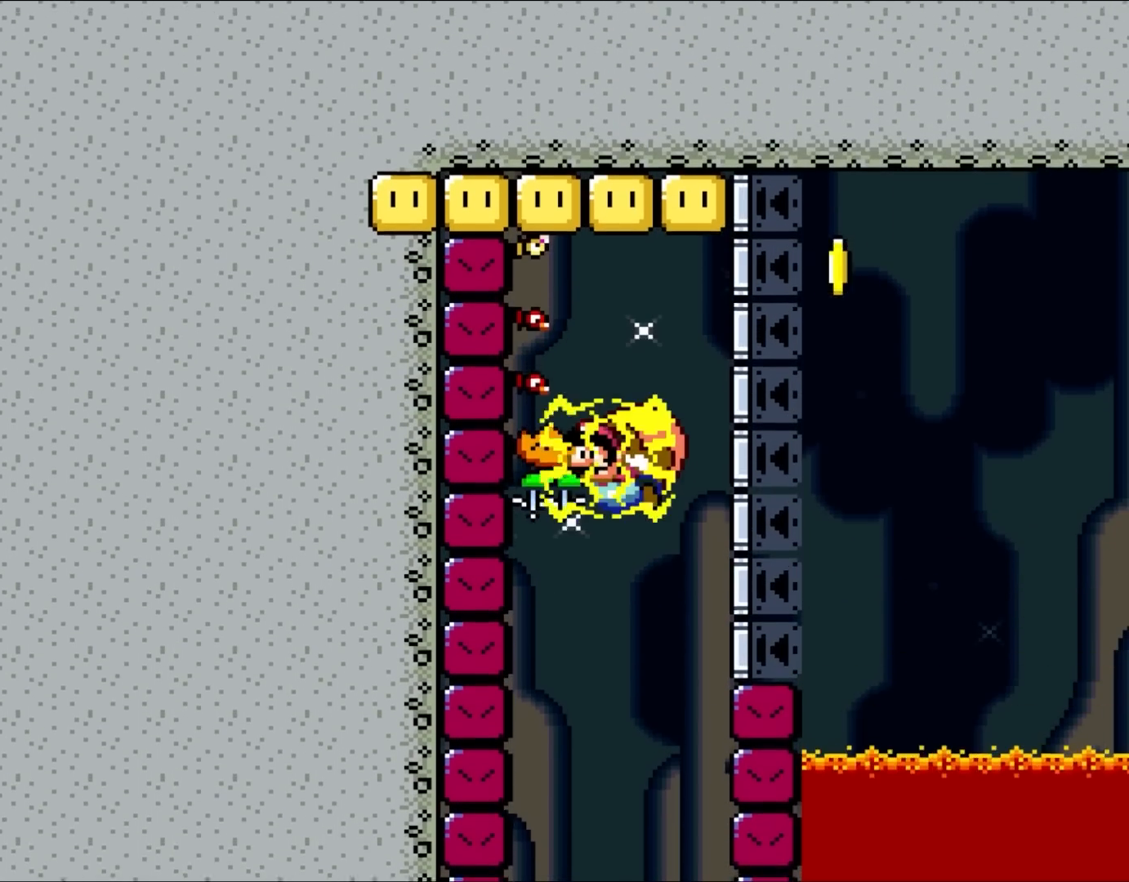
{"buttons": ["Y"], "events": []}
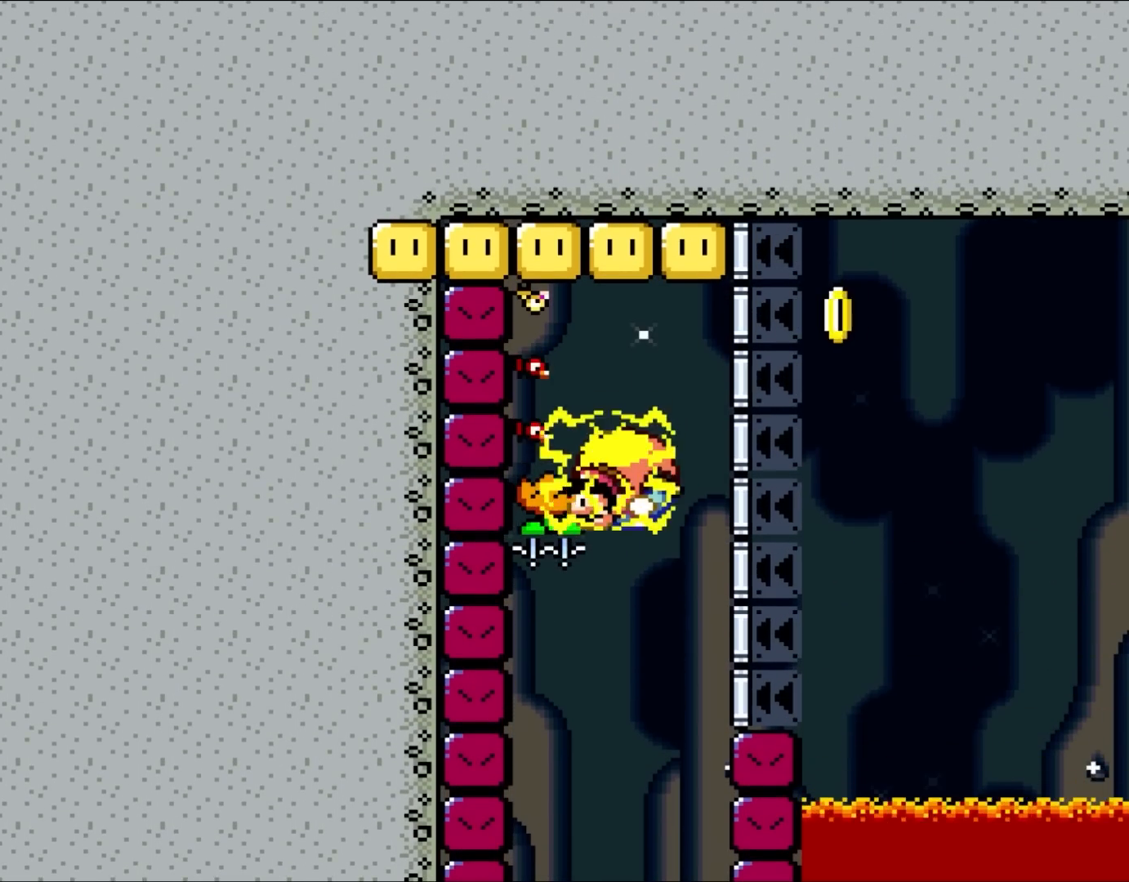
{"buttons": ["A", "Y"], "events": [[467, "A", "down"]]}
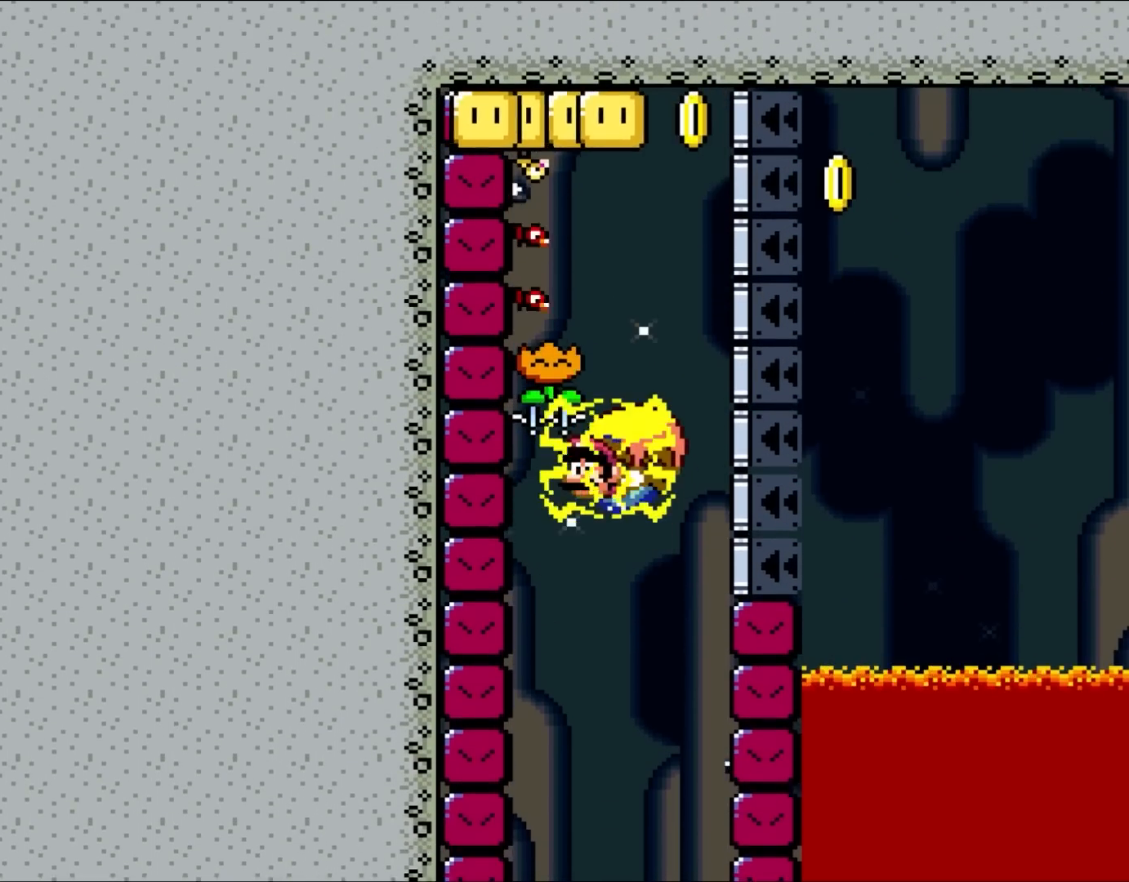
{"buttons": ["Y", "DPAD_RIGHT"], "events": [[133, "A", "up"], [333, "DPAD_RIGHT", "down"], [333, "X", "down"], [500, "X", "up"]]}
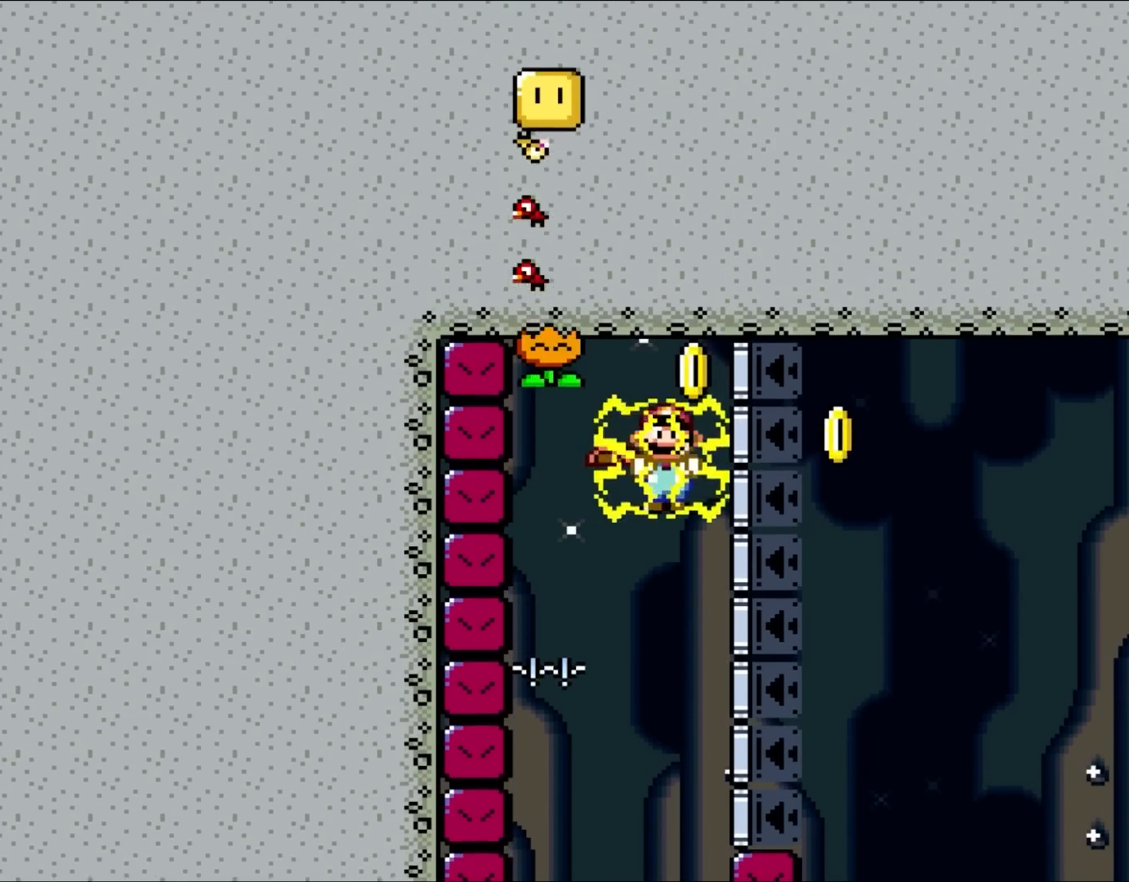
{"buttons": ["Y"], "events": [[100, "DPAD_RIGHT", "up"]]}
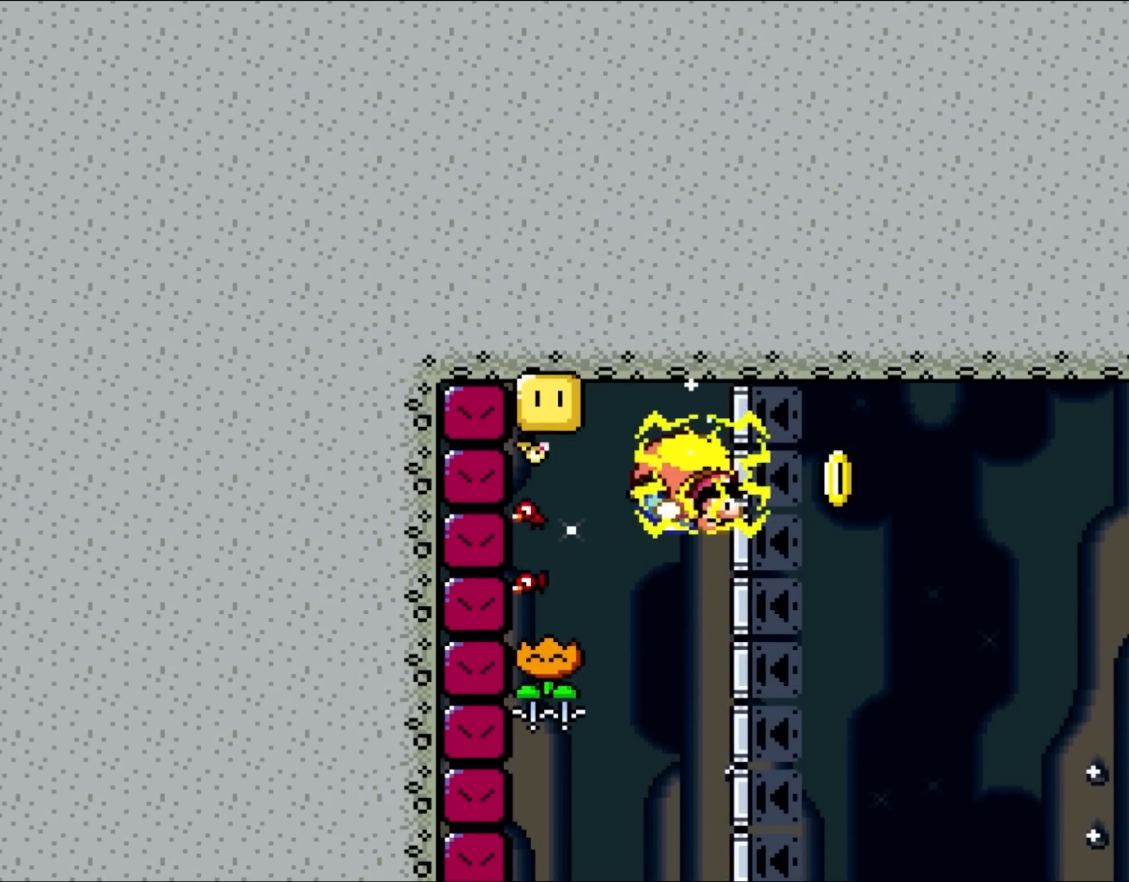
{"buttons": ["Y"], "events": [[267, "B", "down"], [467, "B", "up"]]}
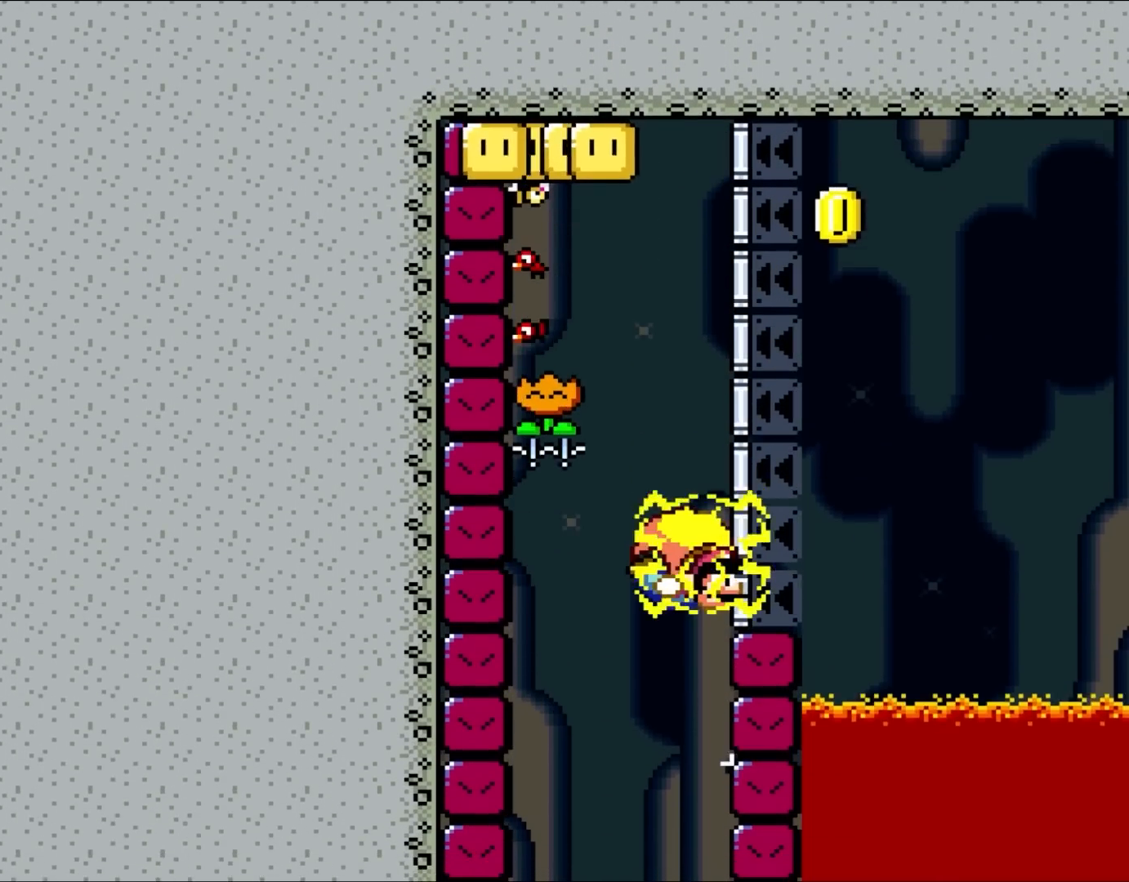
{"buttons": ["Y"], "events": [[100, "A", "down"], [267, "A", "up"]]}
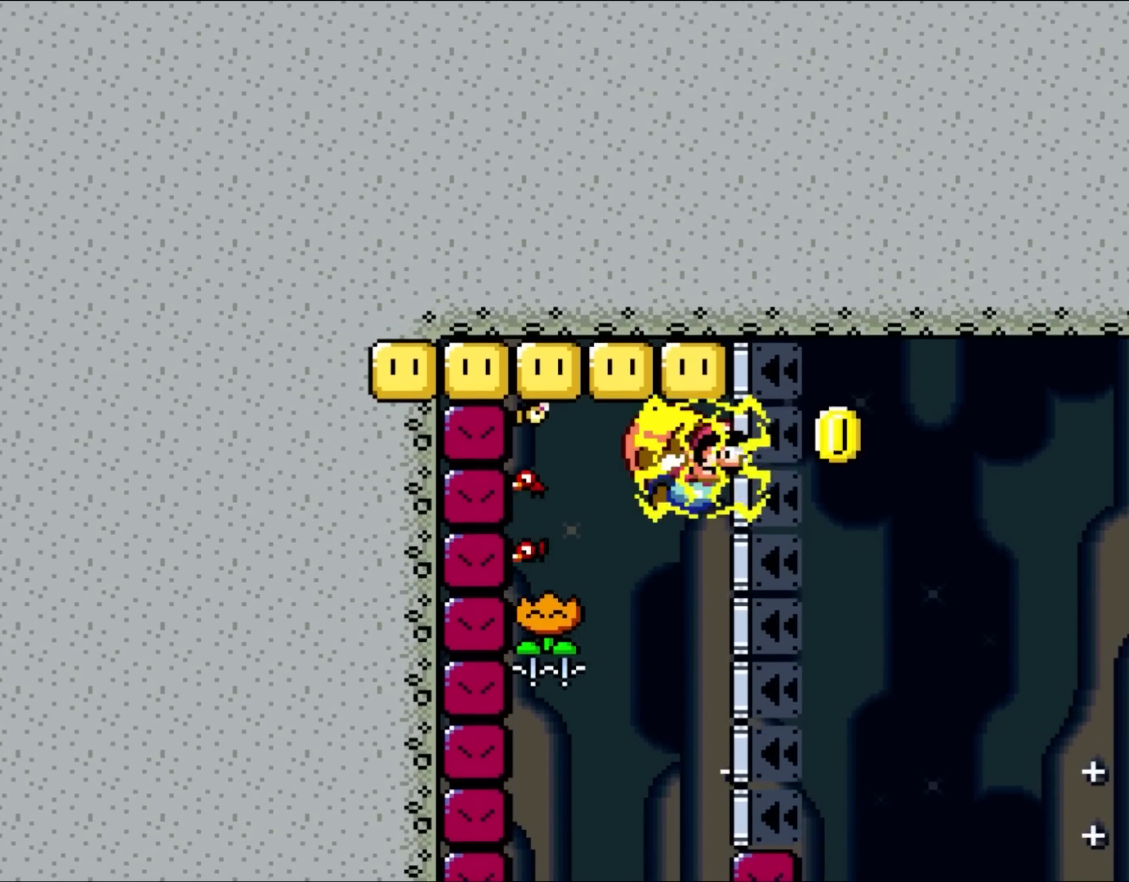
{"buttons": ["A", "Y"], "events": [[500, "A", "down"]]}
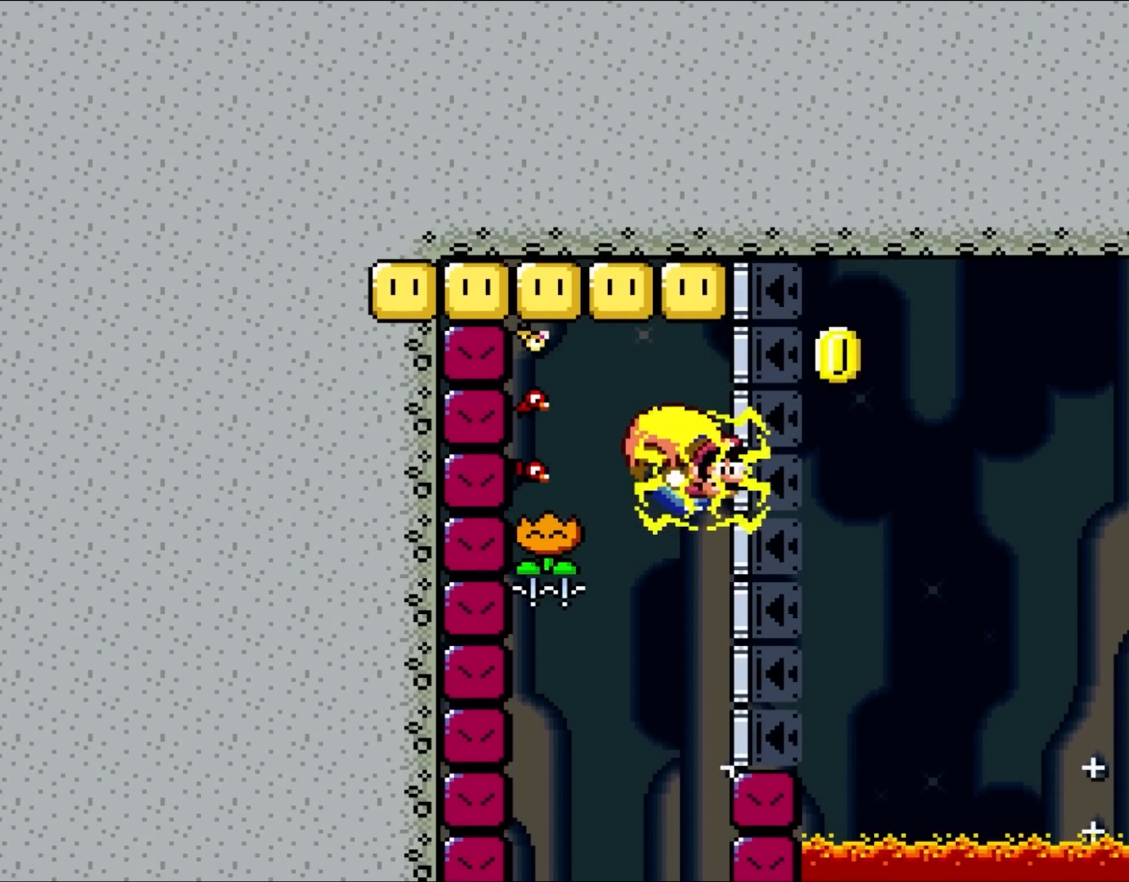
{"buttons": ["A", "Y"], "events": [[167, "A", "up"], [483, "A", "down"]]}
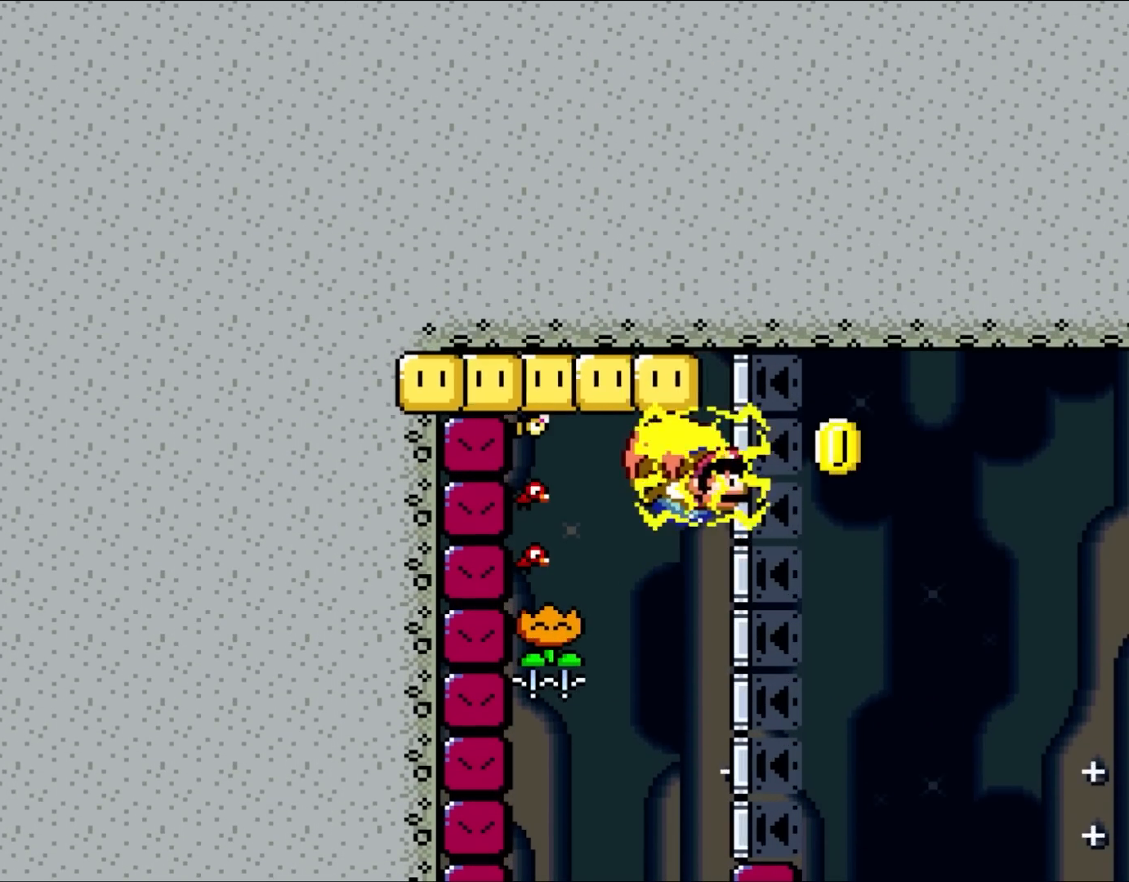
{"buttons": ["Y"], "events": [[133, "A", "up"], [367, "A", "down"], [500, "A", "up"]]}
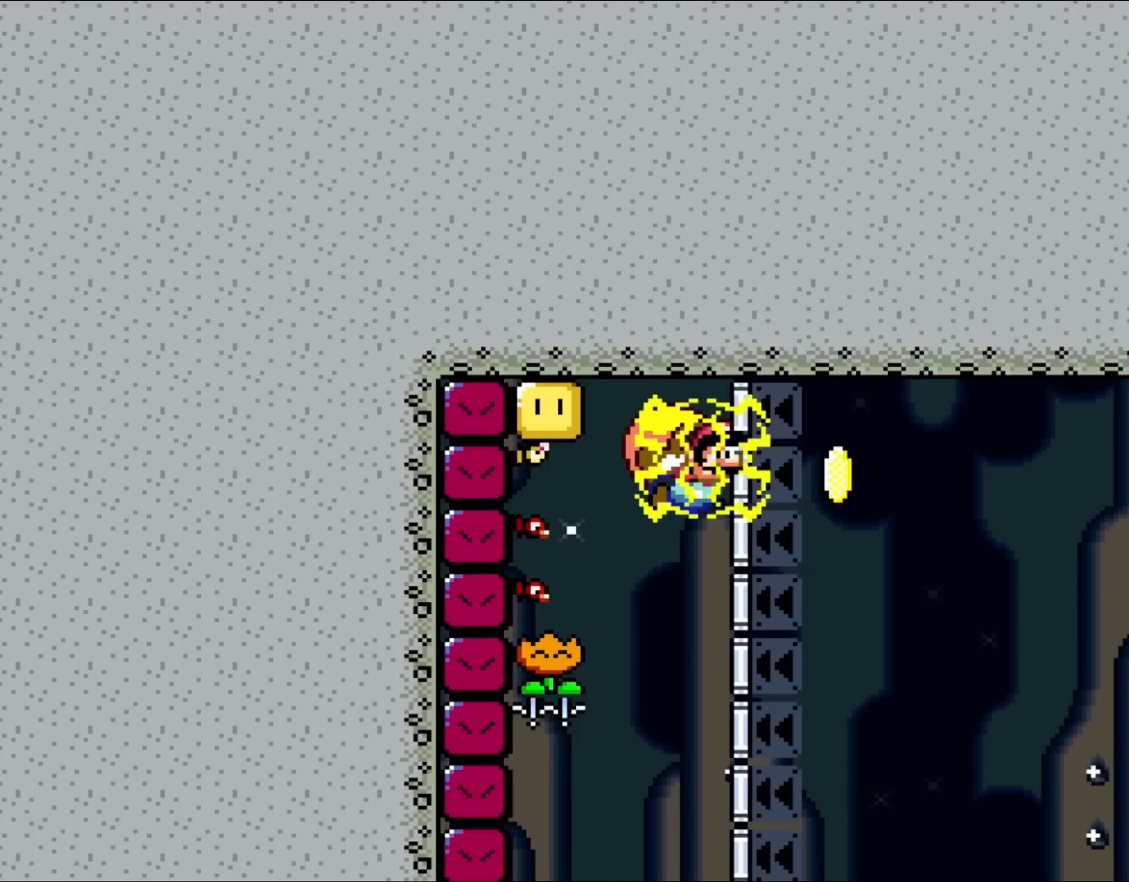
{"buttons": ["Y"], "events": [[233, "A", "down"], [300, "A", "up"], [400, "A", "down"], [500, "A", "up"]]}
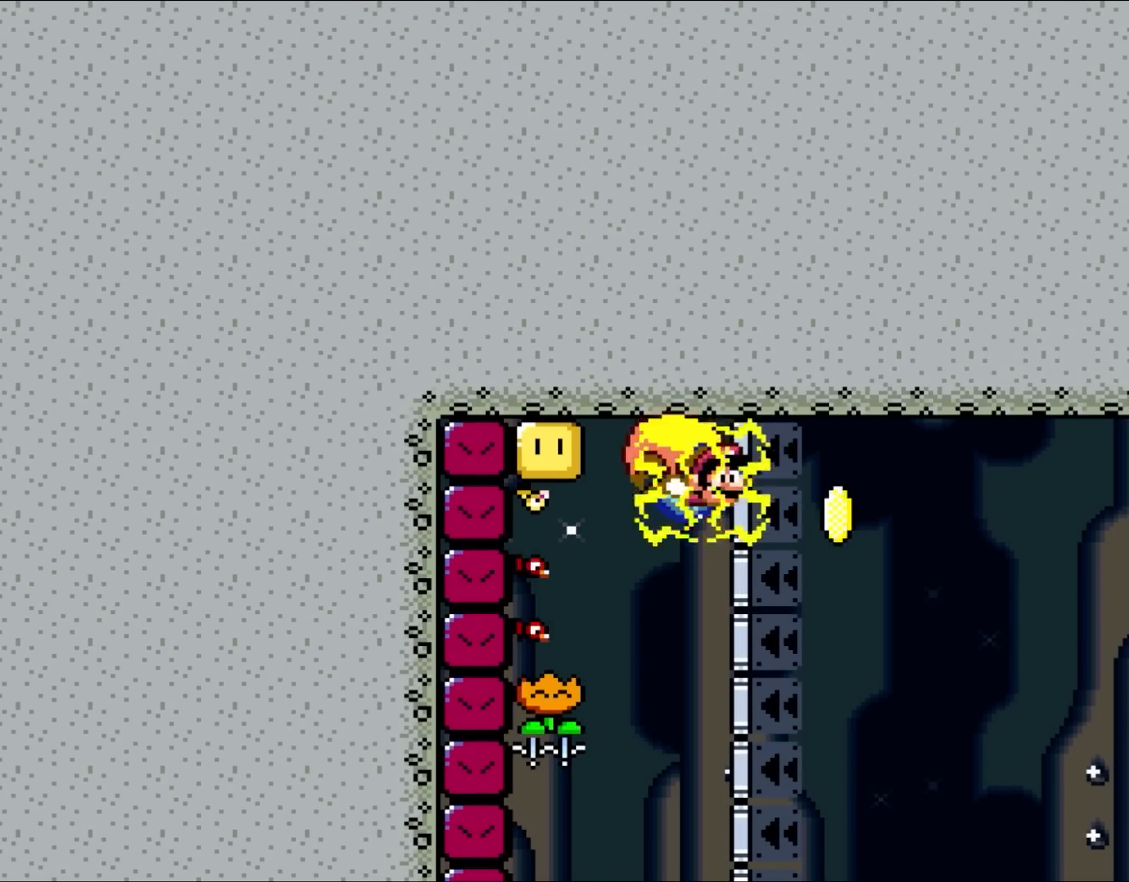
{"buttons": ["Y"], "events": [[67, "A", "down"], [133, "A", "up"], [233, "A", "down"], [333, "A", "up"], [400, "A", "down"], [500, "A", "up"]]}
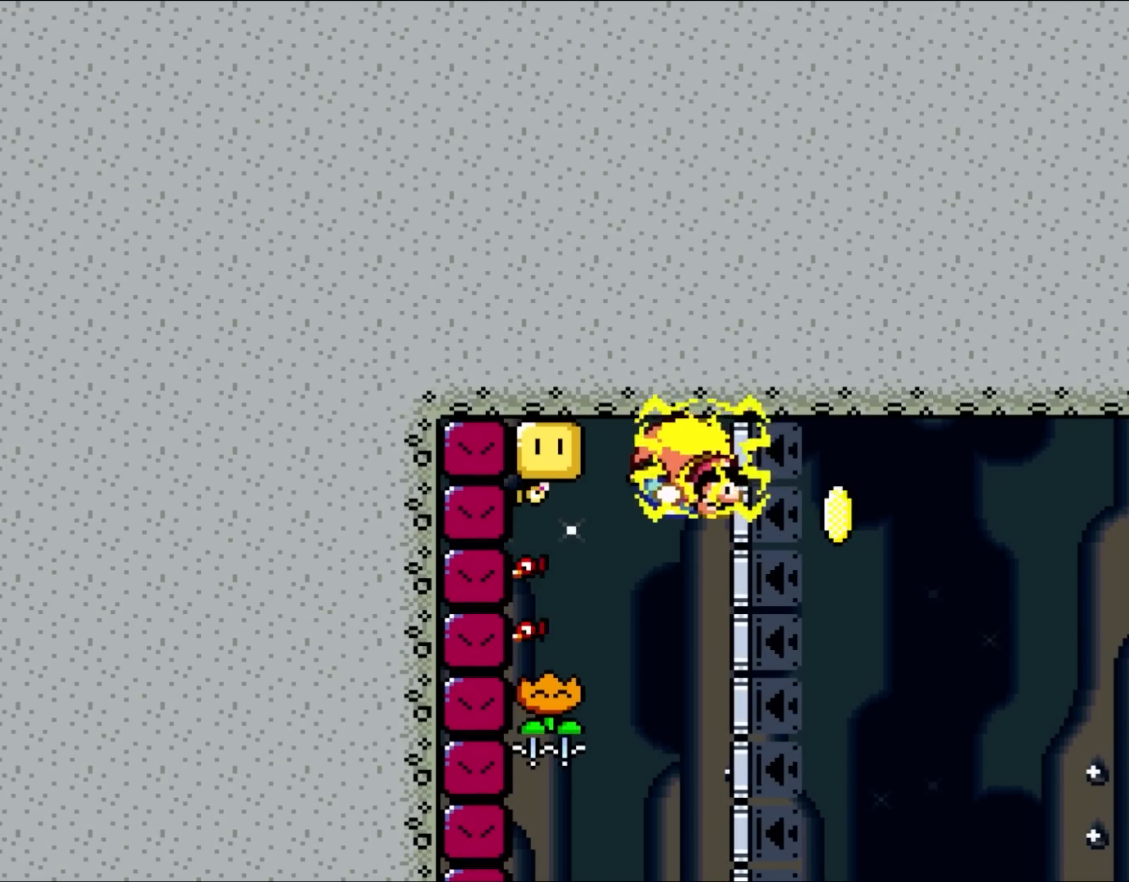
{"buttons": ["Y"], "events": [[67, "A", "down"], [183, "A", "up"], [233, "A", "down"], [300, "A", "up"], [417, "A", "down"], [467, "A", "up"]]}
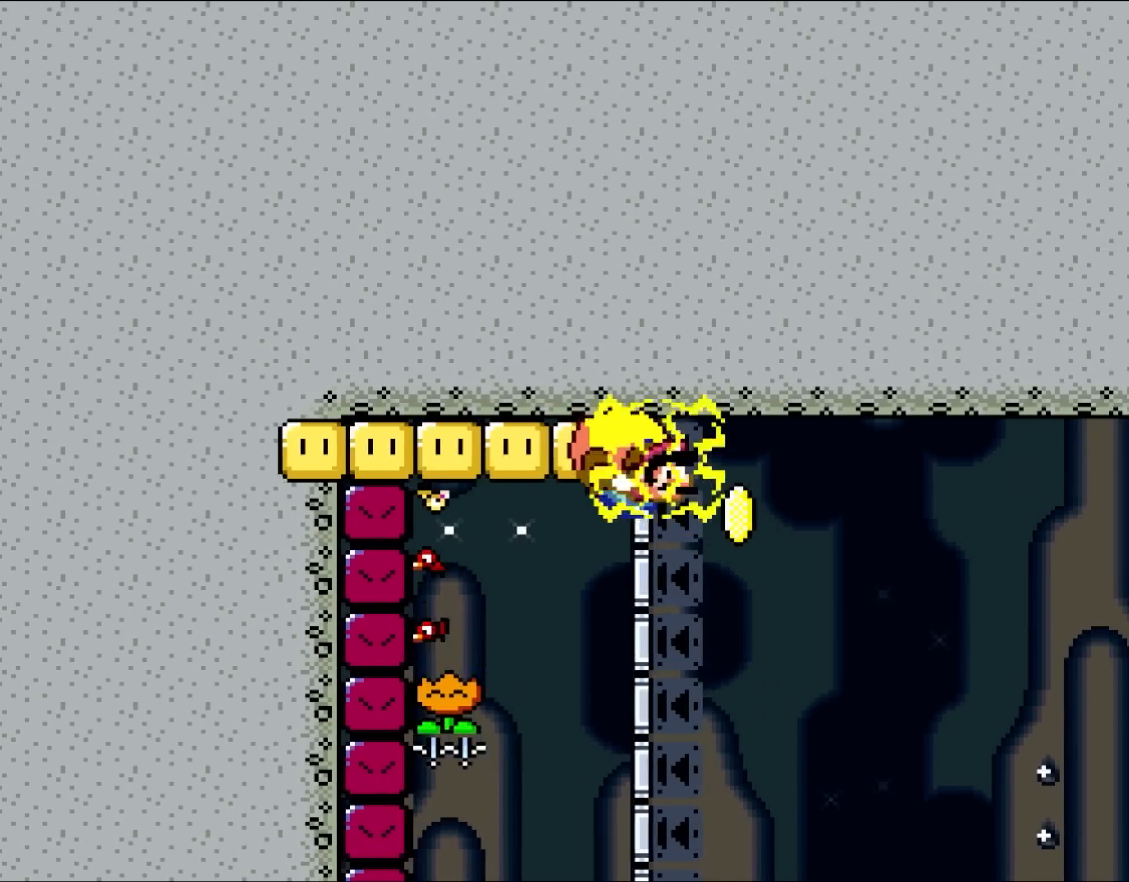
{"buttons": ["Y"], "events": [[33, "A", "down"], [133, "A", "up"]]}
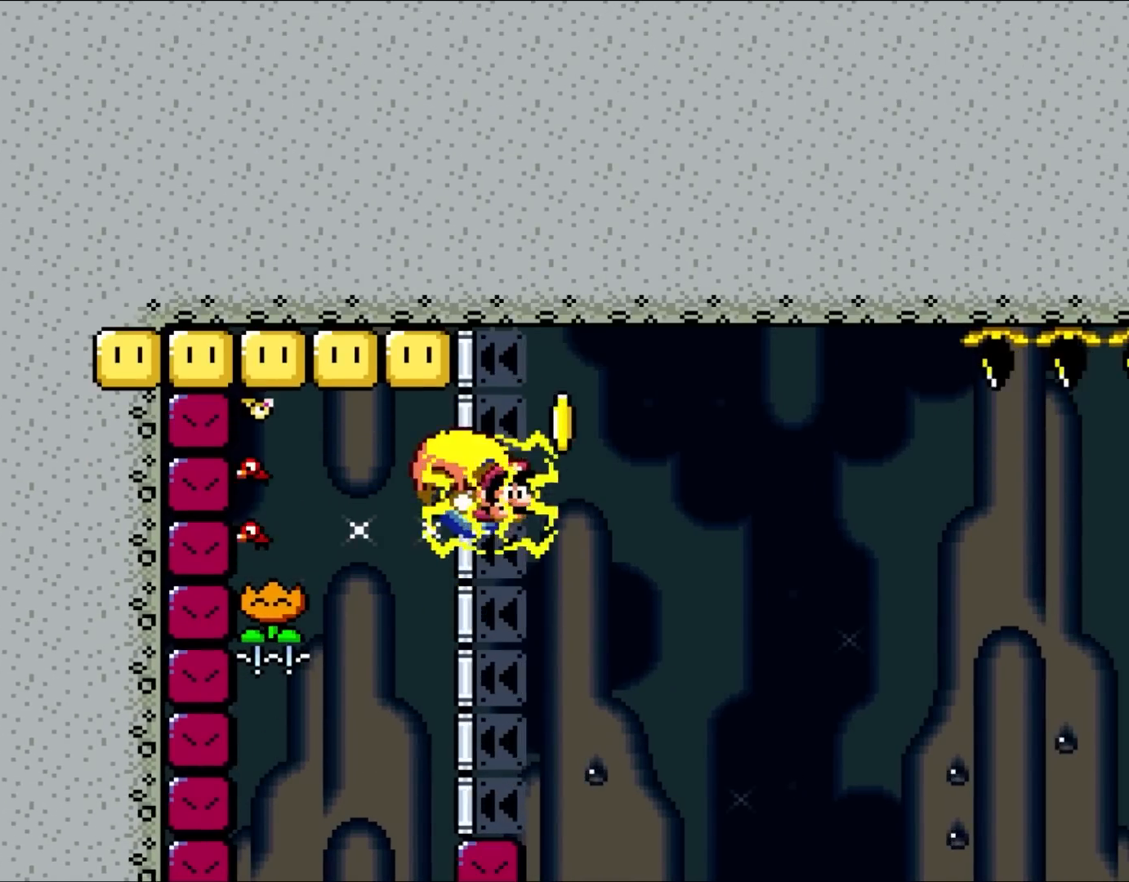
{"buttons": ["Y"], "events": [[33, "A", "down"], [200, "A", "up"]]}
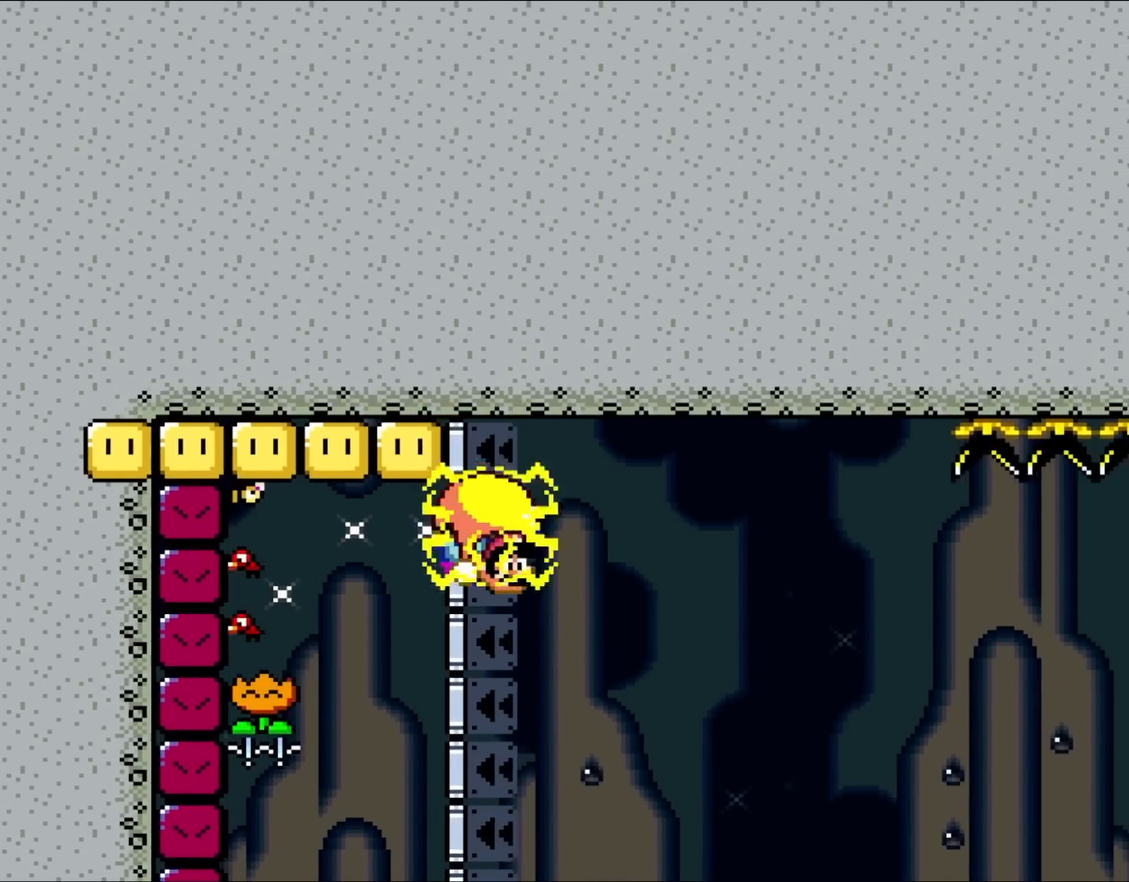
{"buttons": ["B", "Y", "DPAD_LEFT"], "events": [[33, "DPAD_RIGHT", "down"], [133, "DPAD_RIGHT", "up"], [267, "DPAD_LEFT", "down"], [417, "B", "down"]]}
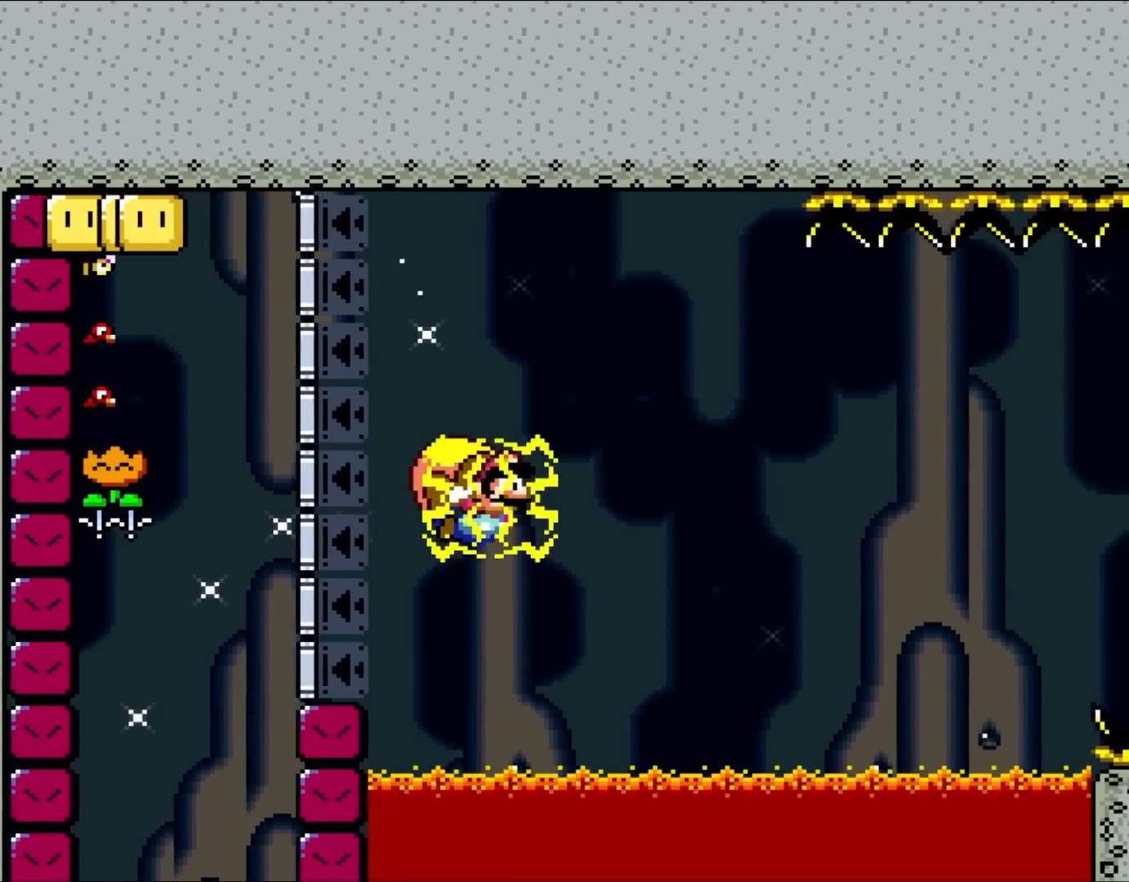
{"buttons": ["Y"], "events": [[33, "B", "up"], [133, "DPAD_LEFT", "up"]]}
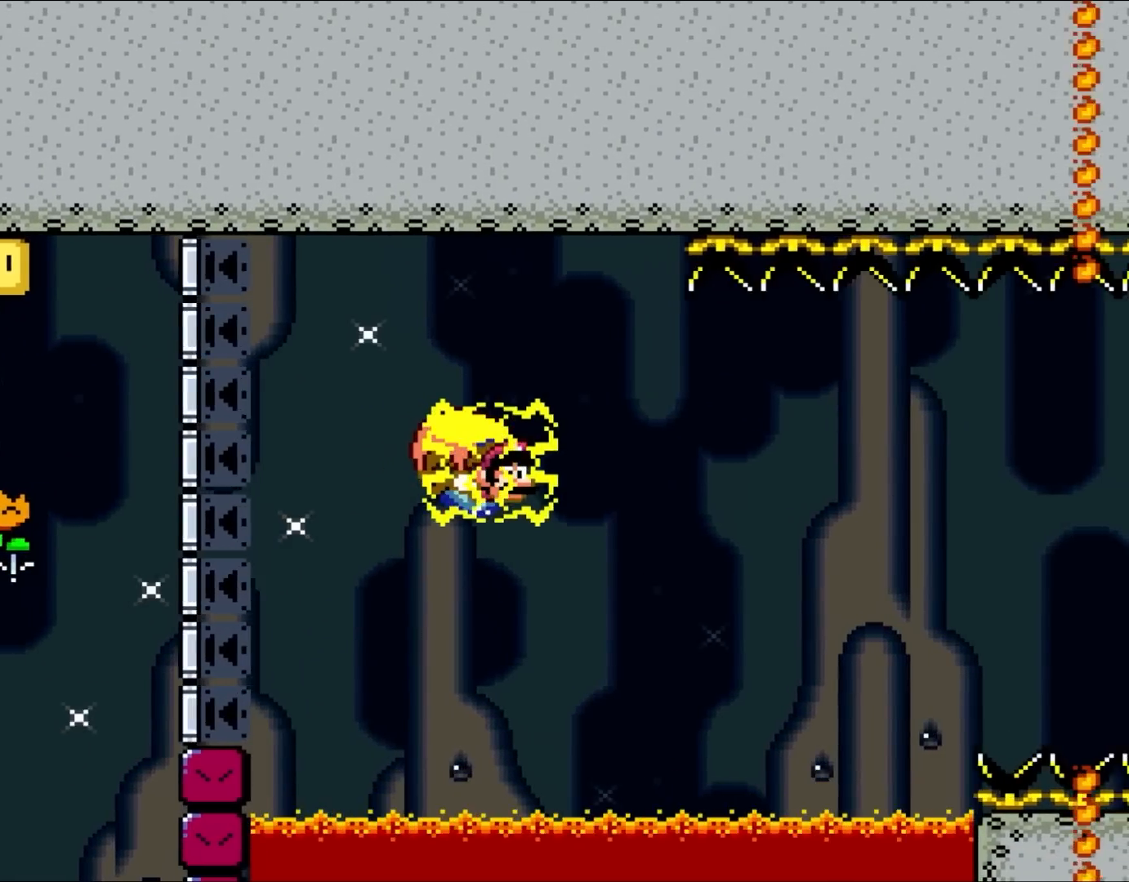
{"buttons": ["B", "Y", "DPAD_LEFT"], "events": [[333, "DPAD_LEFT", "down"], [467, "B", "down"]]}
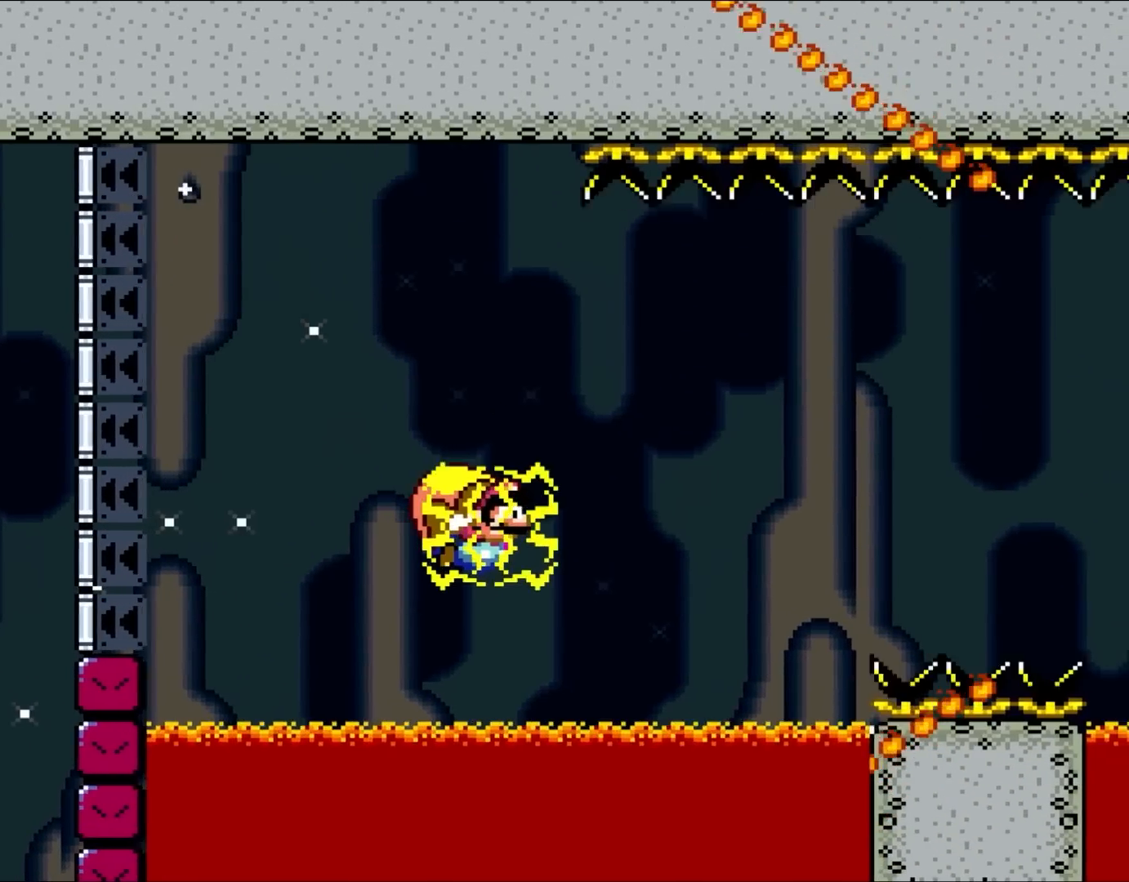
{"buttons": ["Y"], "events": [[67, "B", "up"], [200, "DPAD_LEFT", "up"]]}
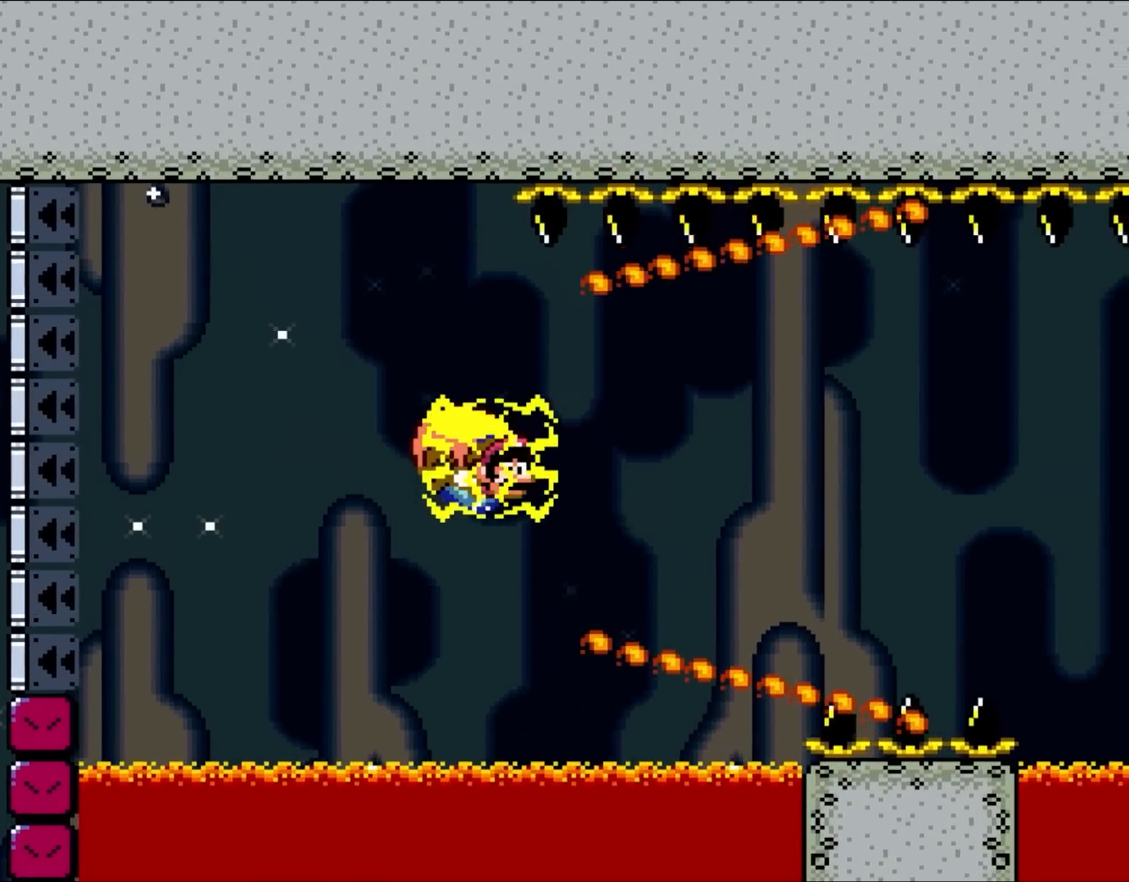
{"buttons": ["Y", "DPAD_LEFT"], "events": [[383, "DPAD_LEFT", "down"]]}
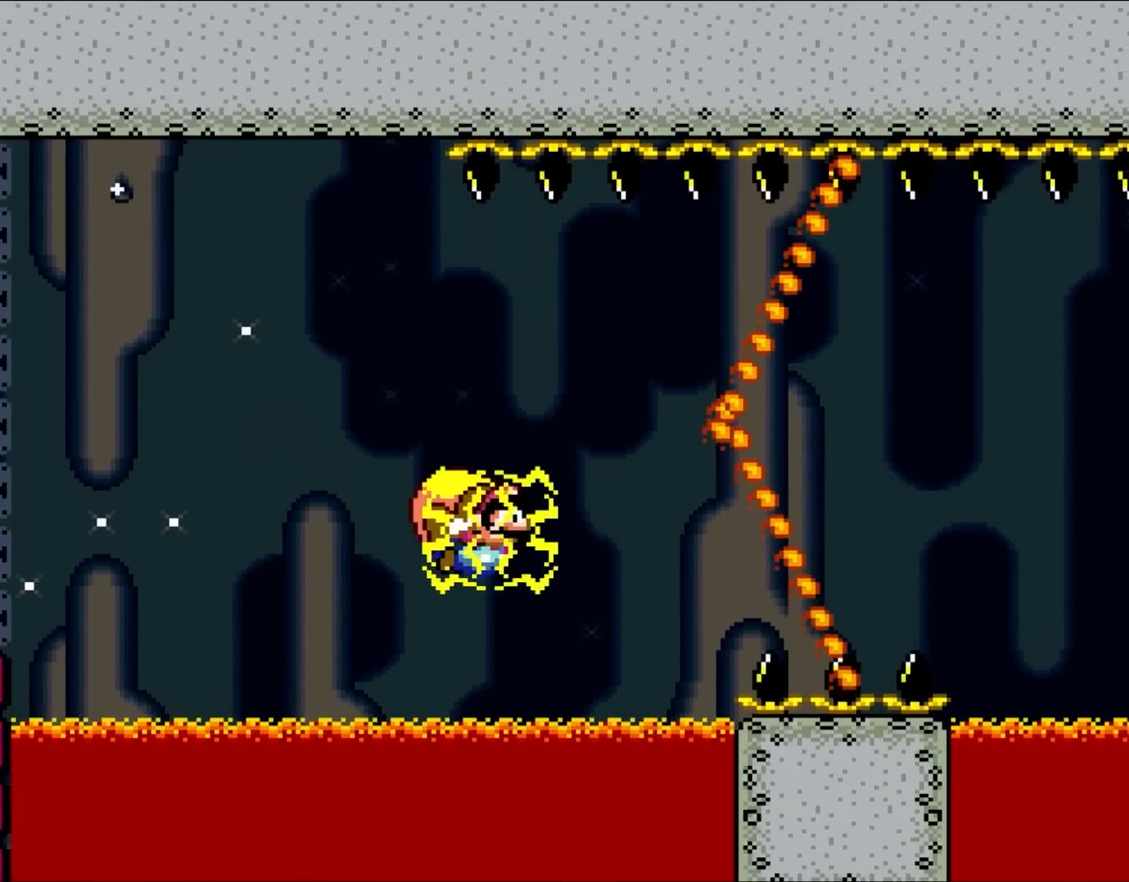
{"buttons": ["Y"], "events": [[100, "DPAD_LEFT", "up"], [283, "DPAD_RIGHT", "down"], [333, "DPAD_RIGHT", "up"]]}
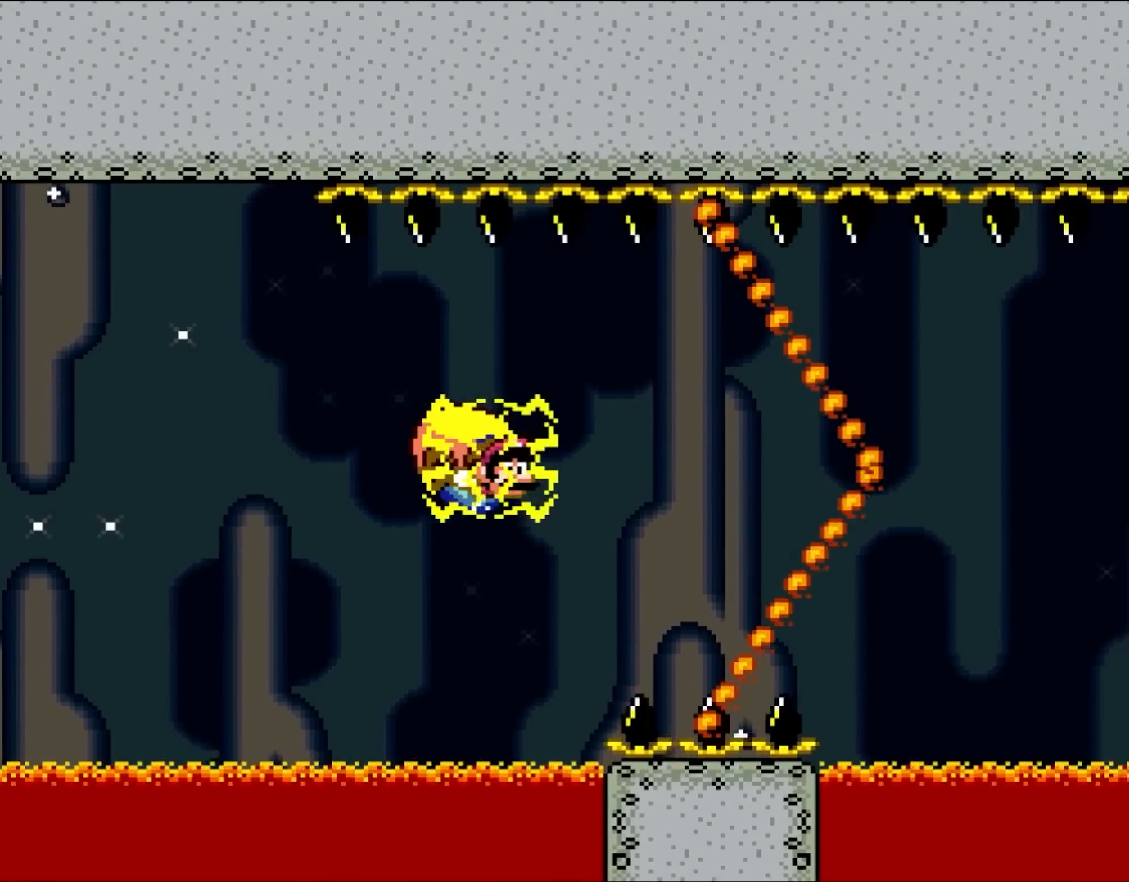
{"buttons": ["Y", "DPAD_LEFT"], "events": [[333, "DPAD_LEFT", "down"]]}
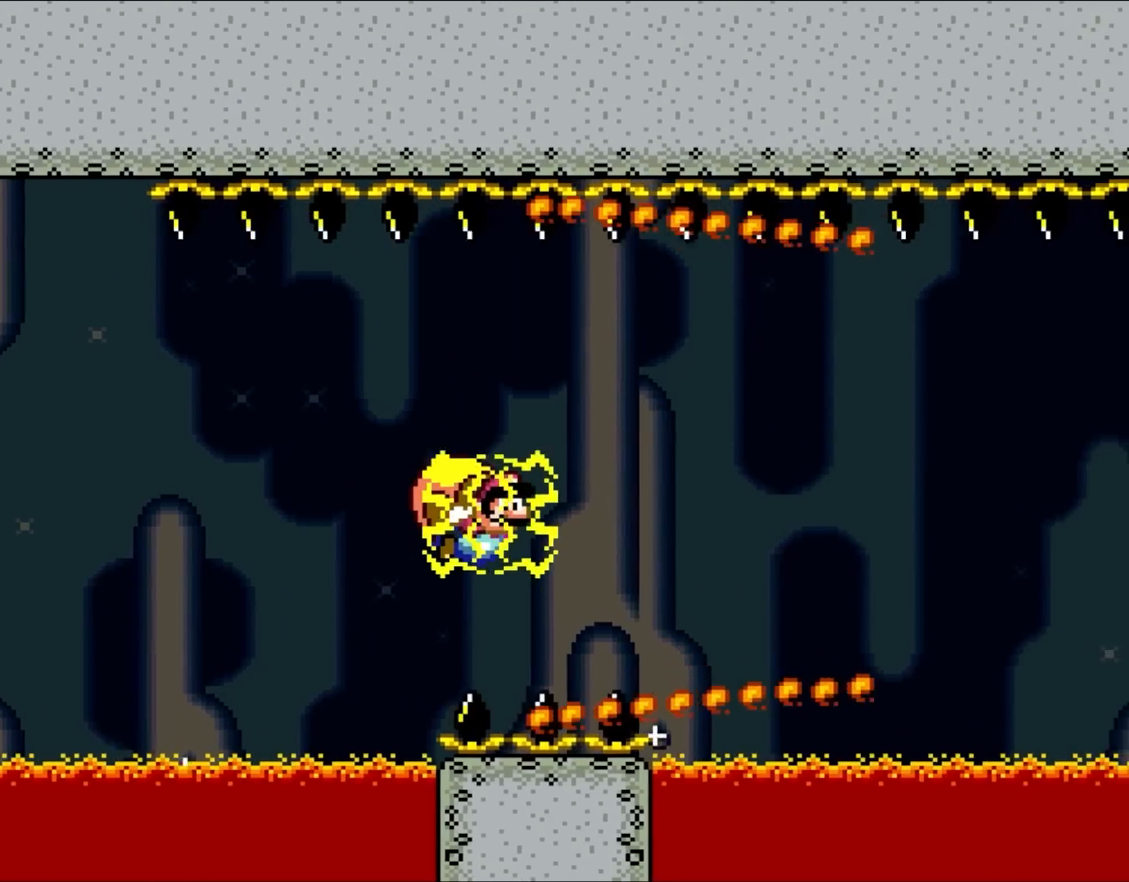
{"buttons": ["Y"], "events": [[367, "DPAD_LEFT", "up"]]}
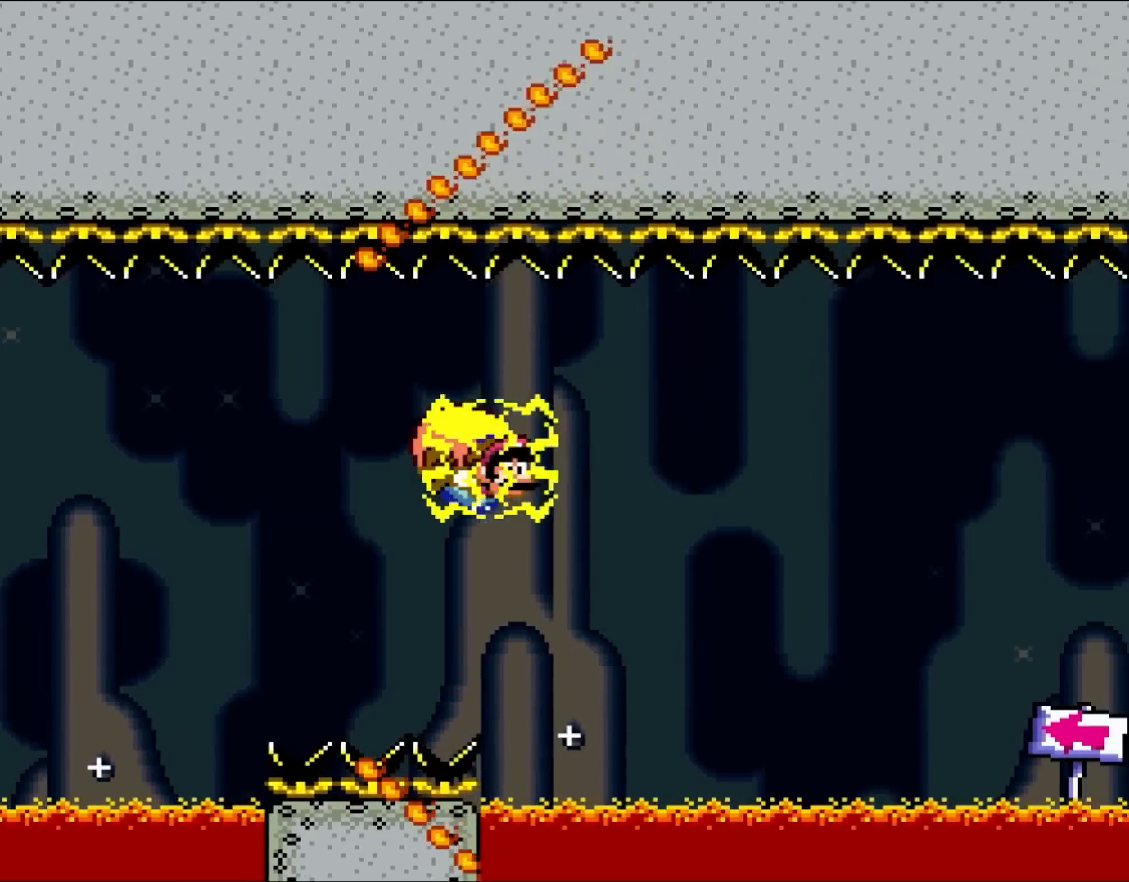
{"buttons": ["B", "Y", "DPAD_LEFT"], "events": [[333, "DPAD_LEFT", "down"], [467, "B", "down"]]}